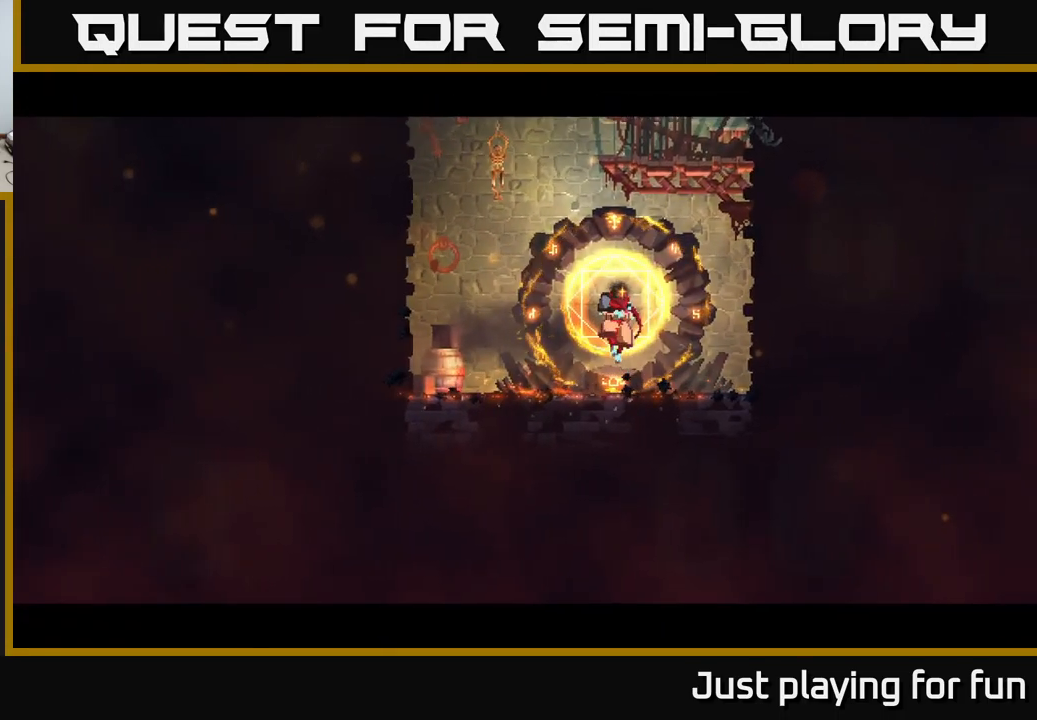
Gameplay with a controller (Xbox layout); each line is a JSON object with the inputs held at the frame after it. "events" lists button and stick changes between this image and that frame as [ms after this image, input, new state], when the widget could be followed in between.
{"buttons": [], "left_stick": "center", "right_stick": "center", "events": []}
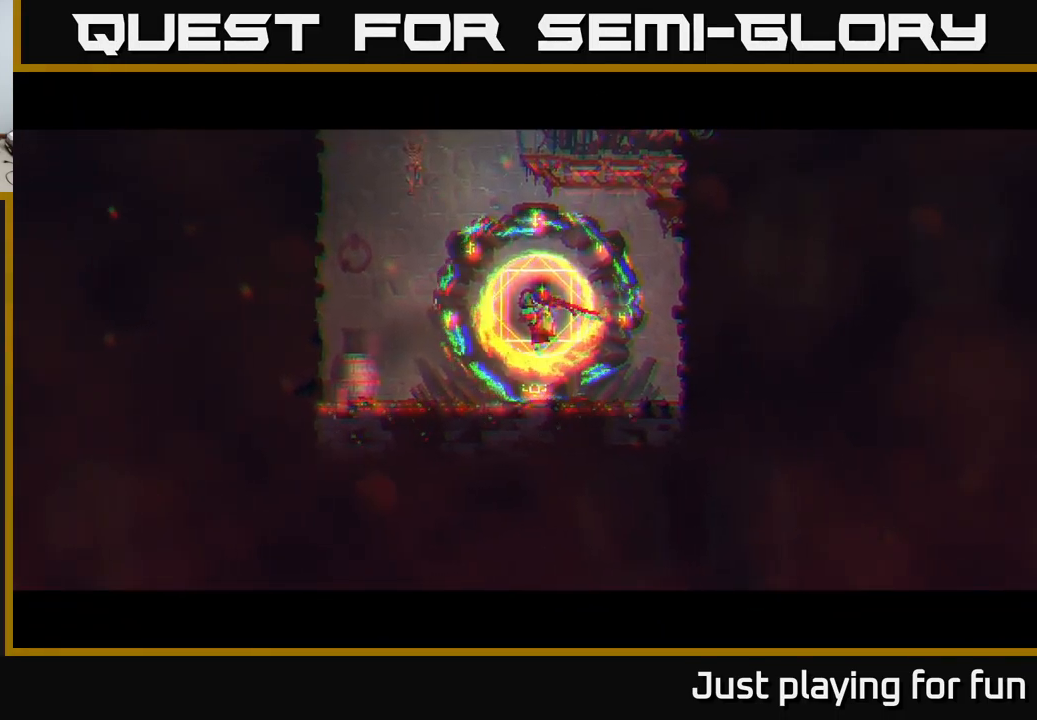
{"buttons": [], "left_stick": "center", "right_stick": "center", "events": []}
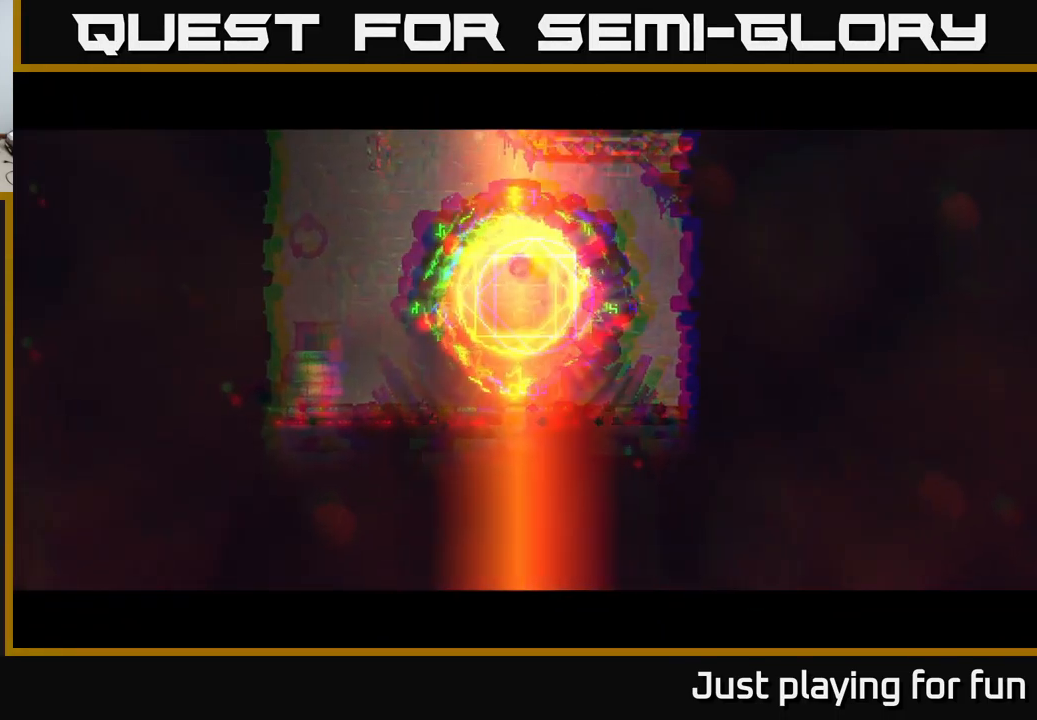
{"buttons": [], "left_stick": "center", "right_stick": "center", "events": []}
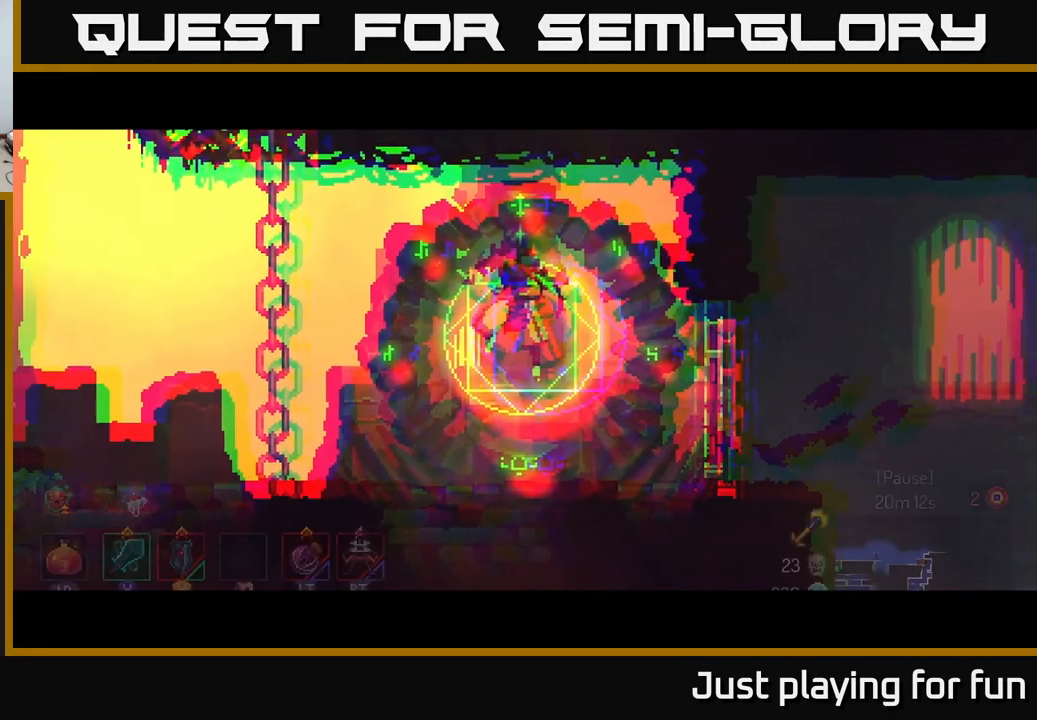
{"buttons": [], "left_stick": "left", "right_stick": "center", "events": [[284, "left_stick", "left"]]}
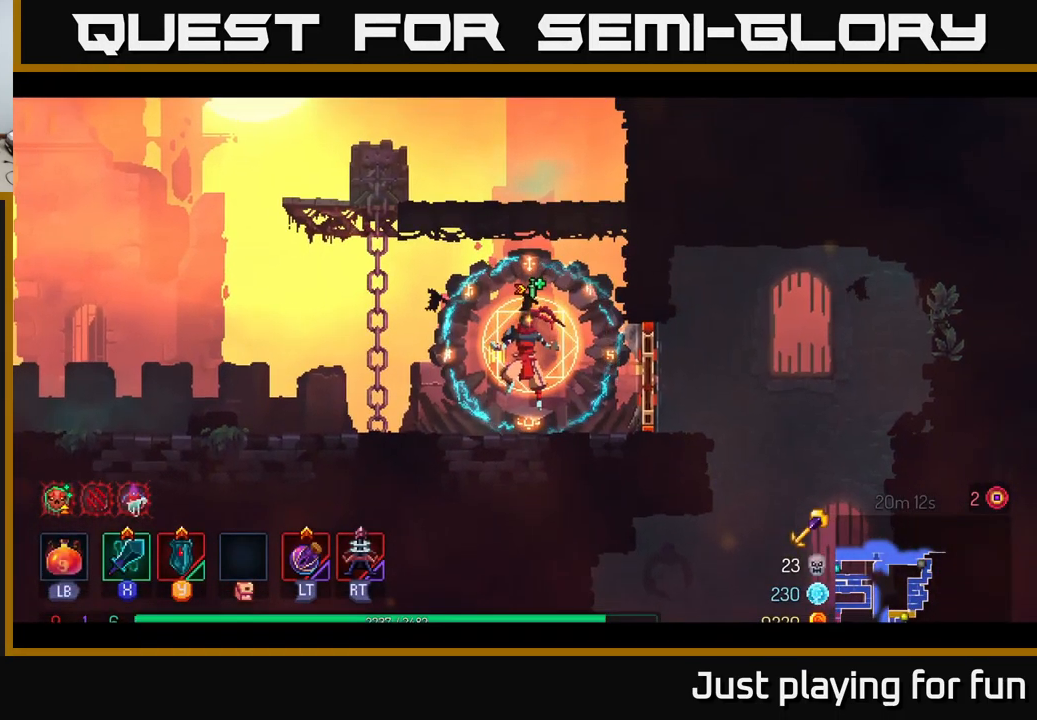
{"buttons": ["A"], "left_stick": "up-left", "right_stick": "center", "events": [[367, "A", "down"], [450, "left_stick", "up-left"]]}
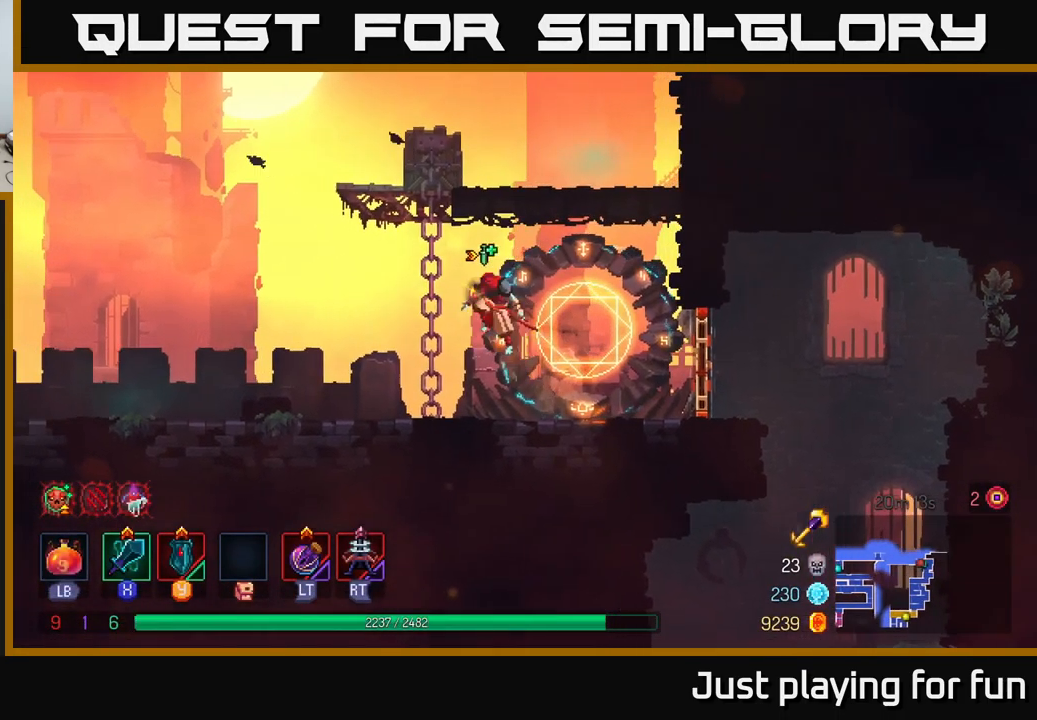
{"buttons": [], "left_stick": "center", "right_stick": "center", "events": [[50, "A", "up"], [167, "START", "down"], [250, "left_stick", "center"], [384, "START", "up"]]}
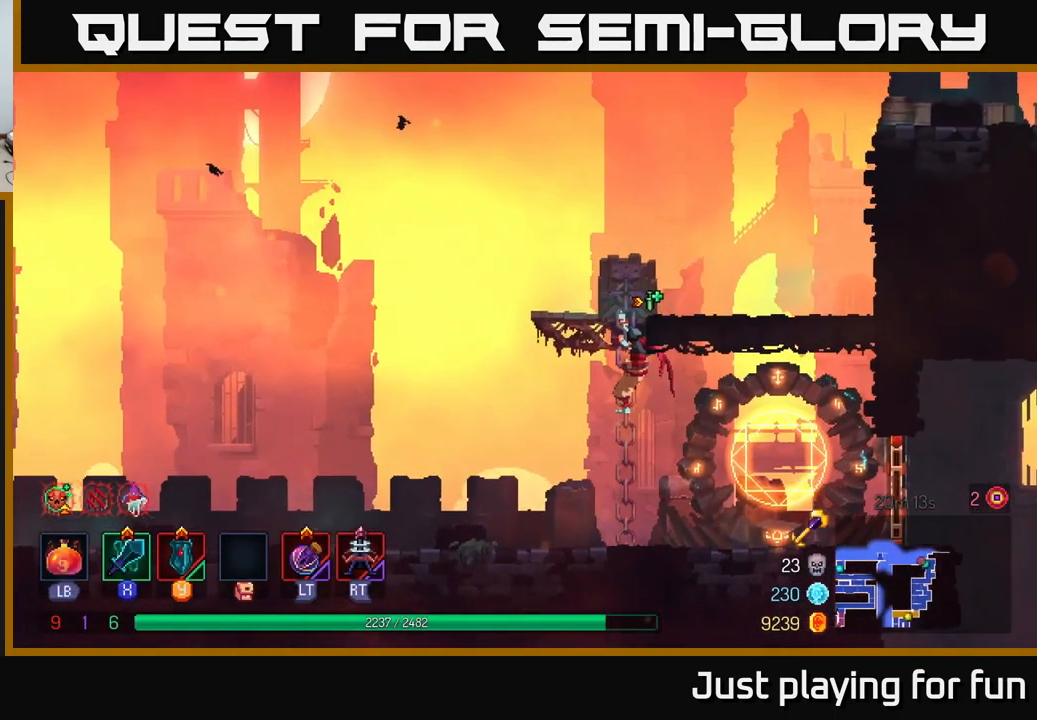
{"buttons": [], "left_stick": "center", "right_stick": "center", "events": [[100, "START", "down"], [216, "left_stick", "up"], [300, "START", "up"], [400, "left_stick", "center"]]}
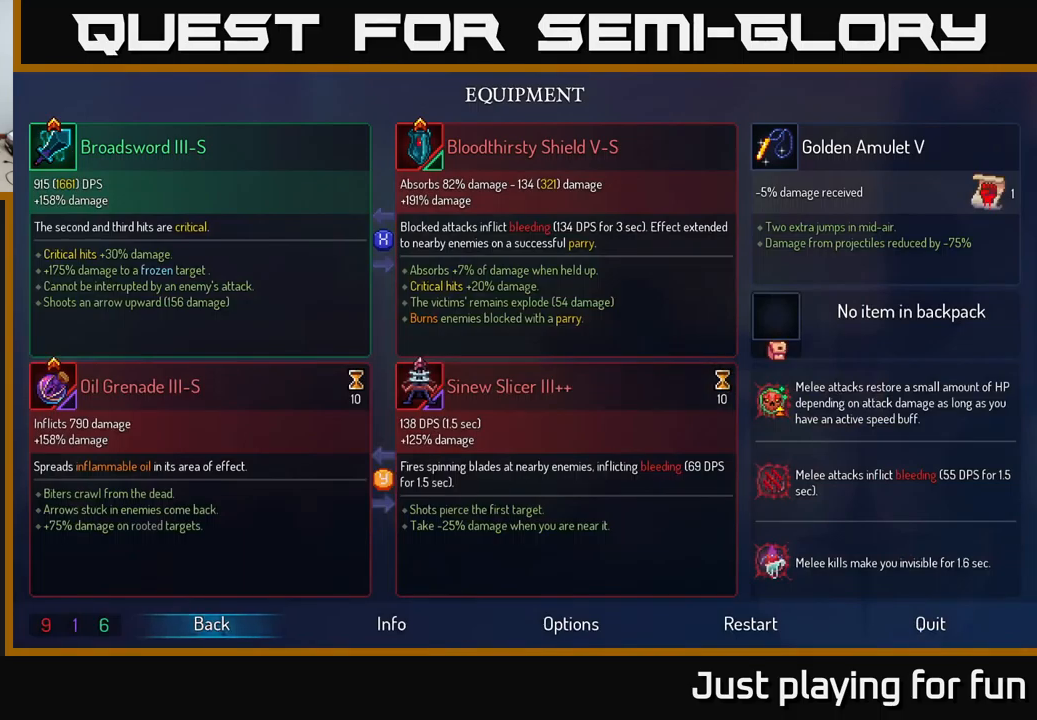
{"buttons": ["SELECT"], "left_stick": "center", "right_stick": "center", "events": [[116, "START", "down"], [166, "SELECT", "down"], [233, "SELECT", "up"], [250, "START", "up"], [483, "SELECT", "down"]]}
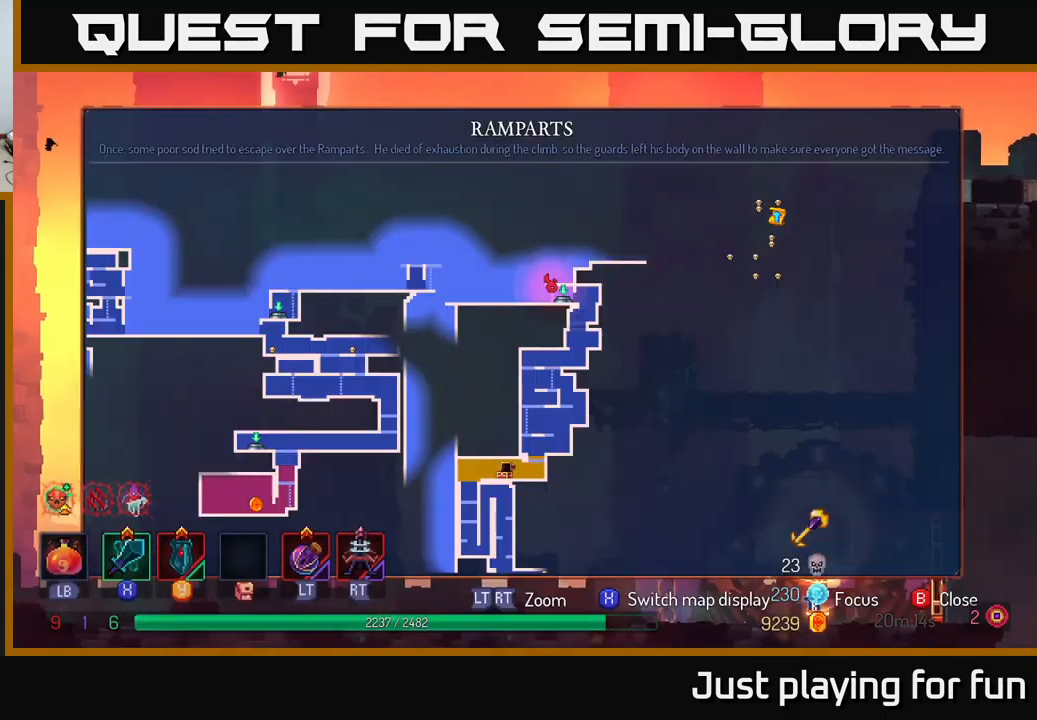
{"buttons": [], "left_stick": "center", "right_stick": "center", "events": [[133, "SELECT", "up"]]}
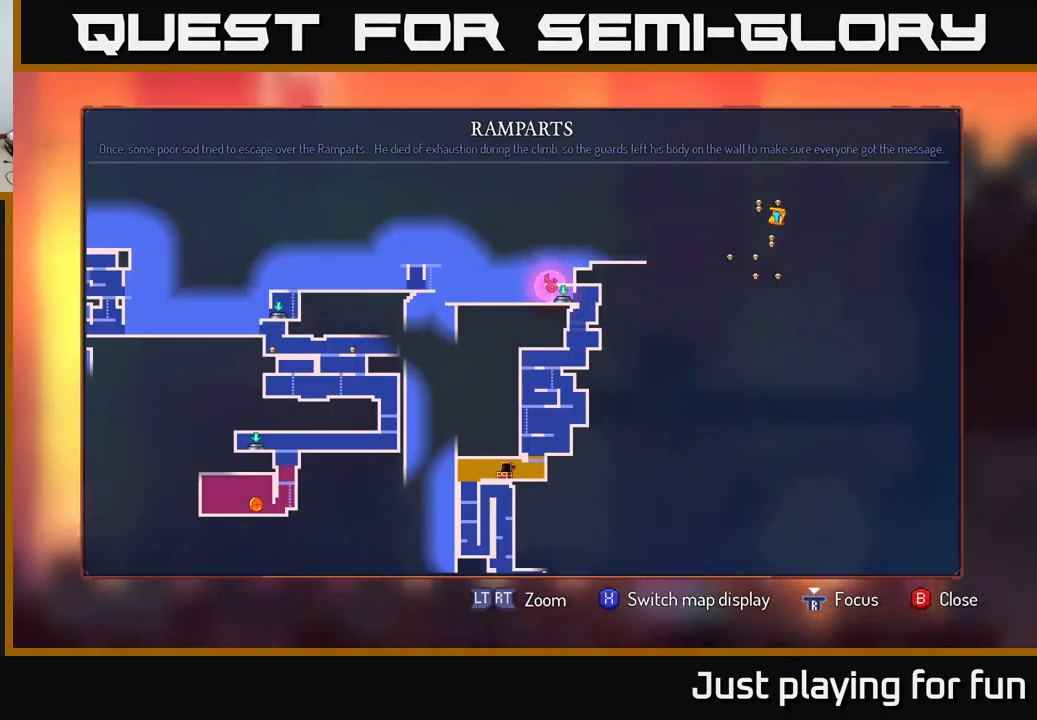
{"buttons": [], "left_stick": "center", "right_stick": "center", "events": [[83, "left_stick", "up-right"], [283, "left_stick", "center"]]}
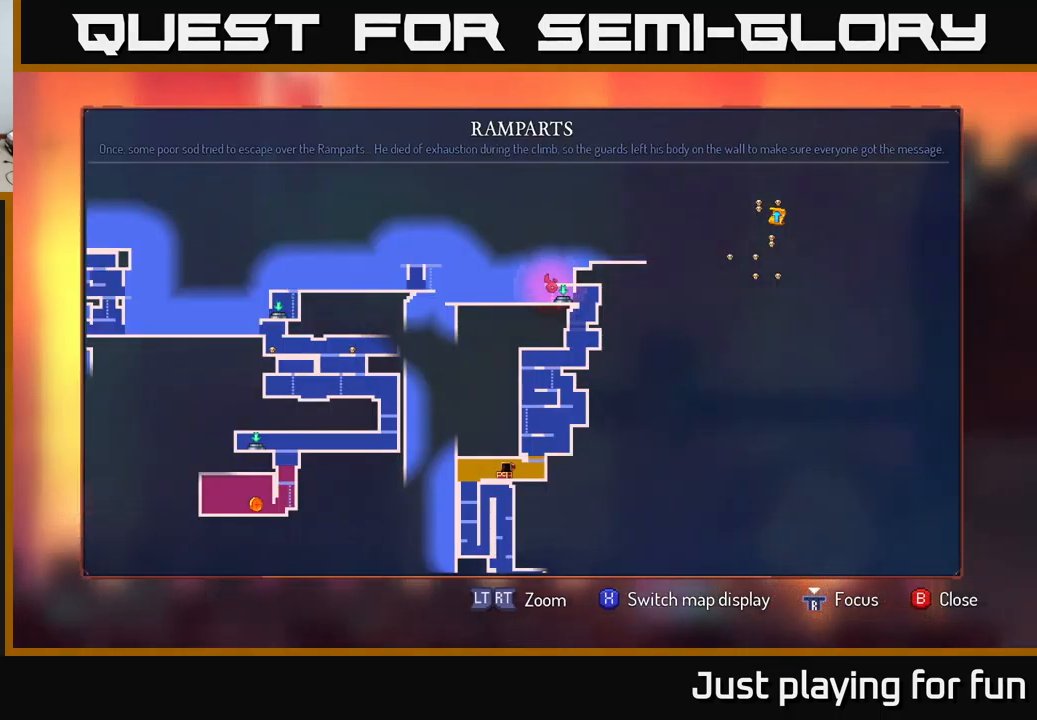
{"buttons": [], "left_stick": "down", "right_stick": "center", "events": [[333, "left_stick", "down"]]}
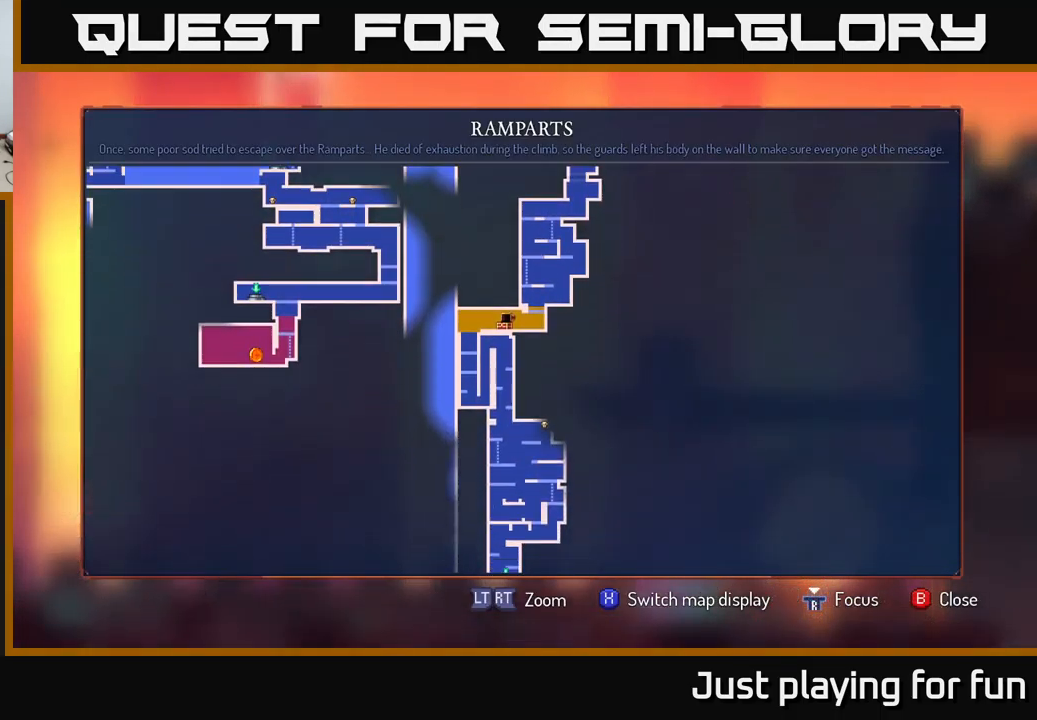
{"buttons": [], "left_stick": "center", "right_stick": "center", "events": [[66, "left_stick", "center"], [283, "SELECT", "down"], [383, "SELECT", "up"]]}
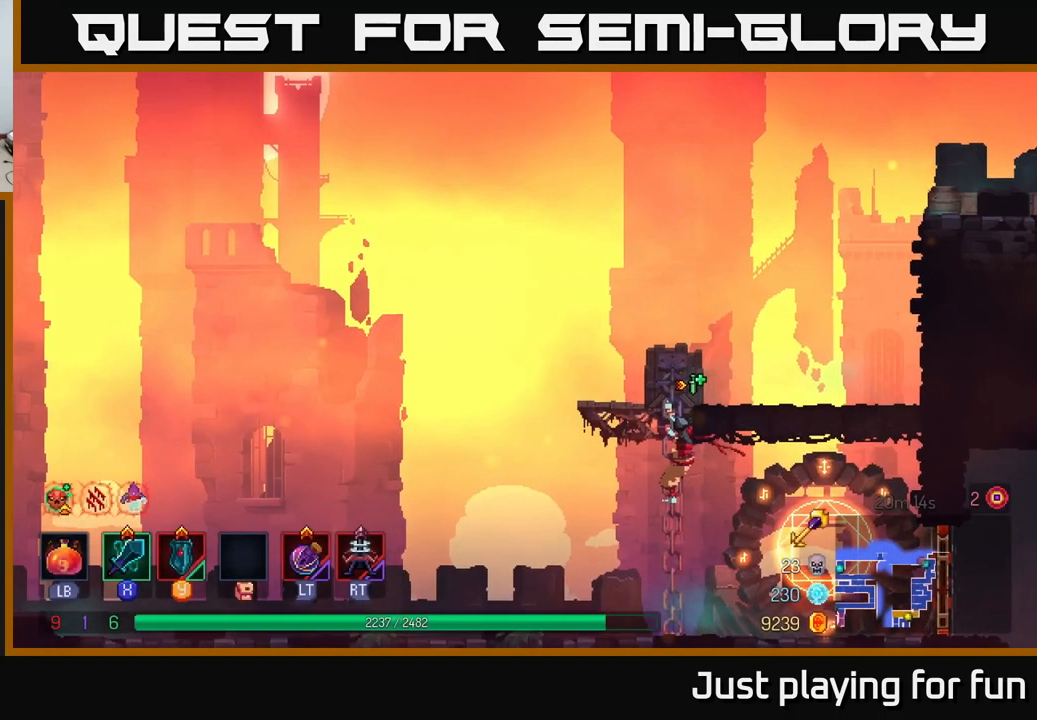
{"buttons": [], "left_stick": "up-right", "right_stick": "center", "events": [[116, "left_stick", "up-right"]]}
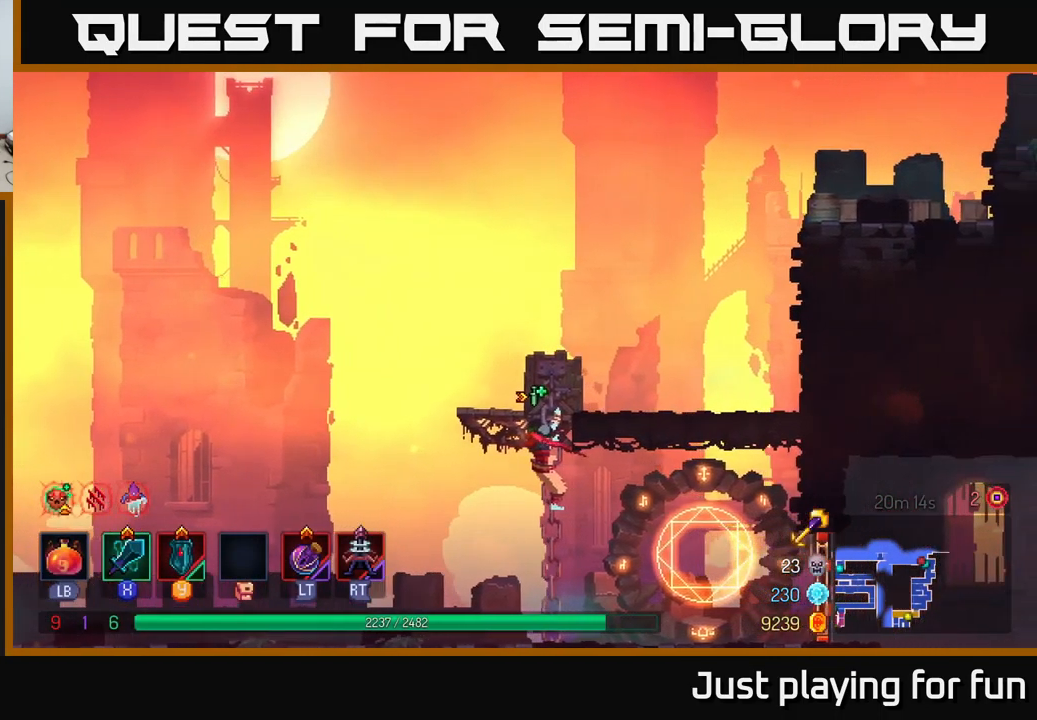
{"buttons": [], "left_stick": "up-right", "right_stick": "center", "events": [[83, "left_stick", "right"], [233, "left_stick", "up-right"]]}
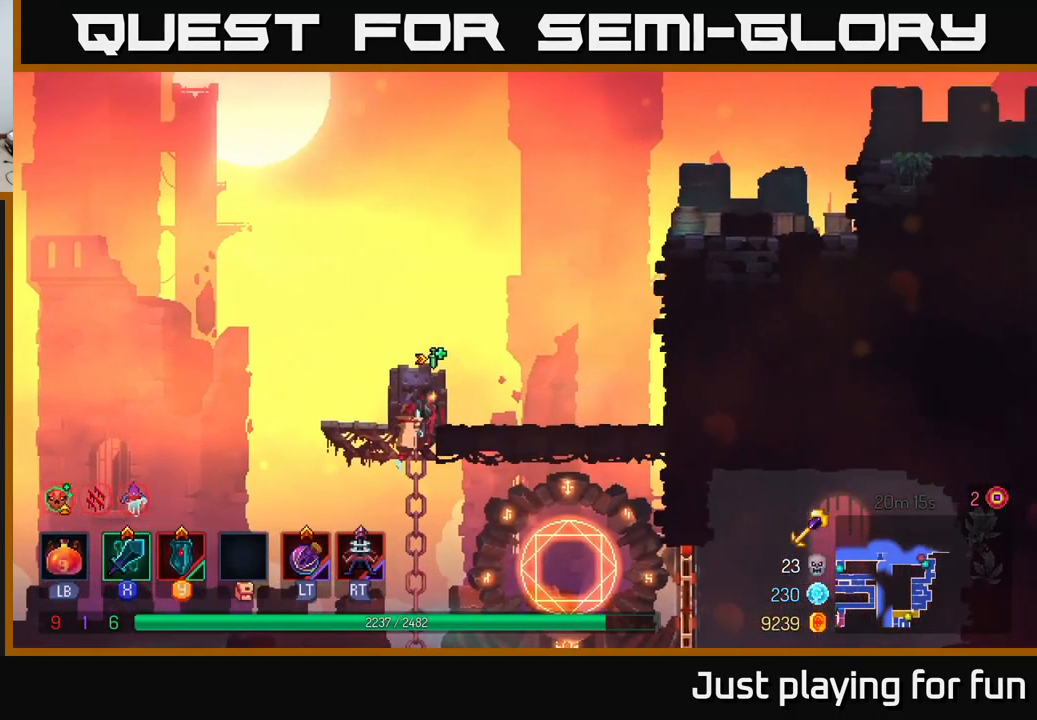
{"buttons": ["A"], "left_stick": "right", "right_stick": "center", "events": [[100, "left_stick", "right"], [483, "A", "down"]]}
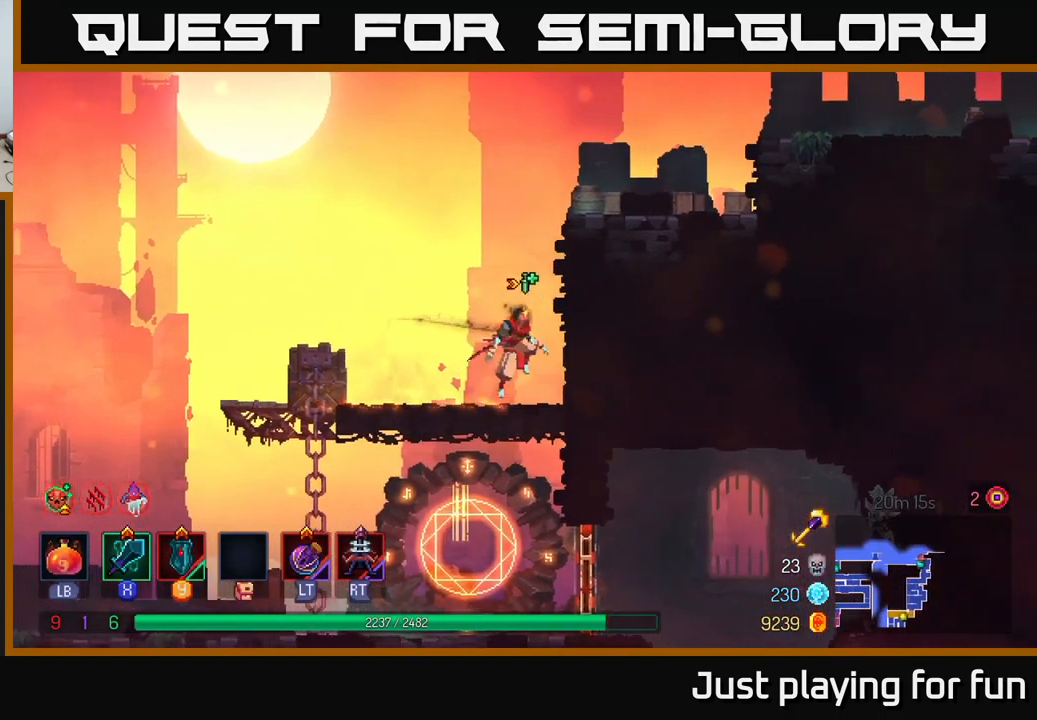
{"buttons": [], "left_stick": "right", "right_stick": "center", "events": [[216, "A", "up"]]}
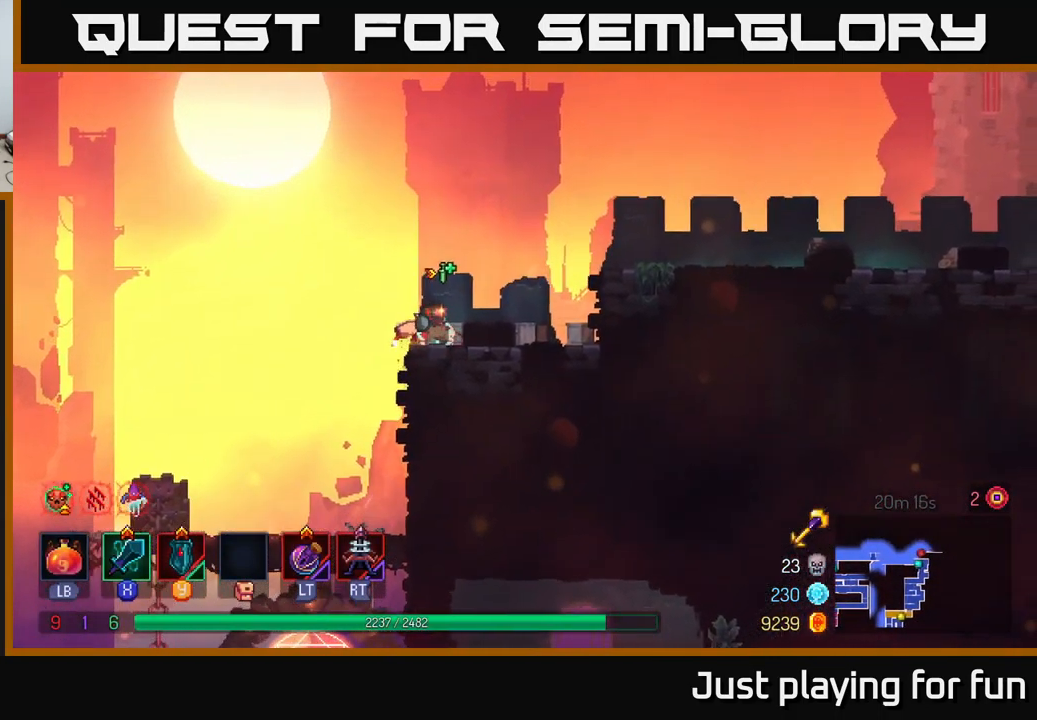
{"buttons": ["A"], "left_stick": "right", "right_stick": "center", "events": [[133, "A", "down"], [283, "A", "up"], [333, "A", "down"]]}
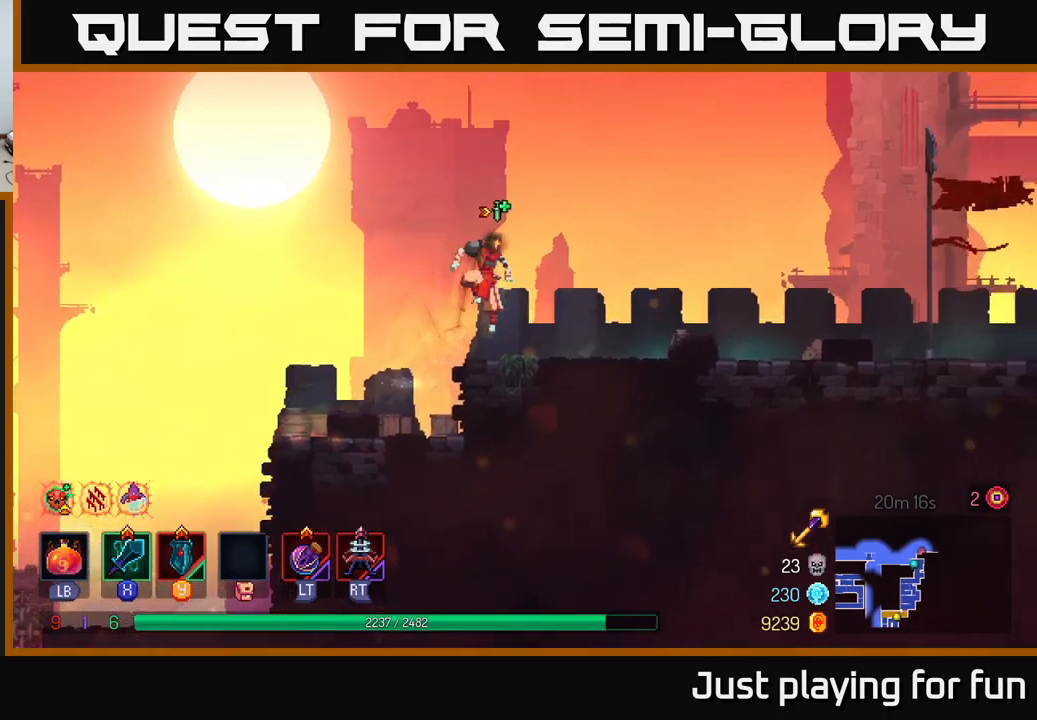
{"buttons": [], "left_stick": "right", "right_stick": "center", "events": [[50, "A", "up"]]}
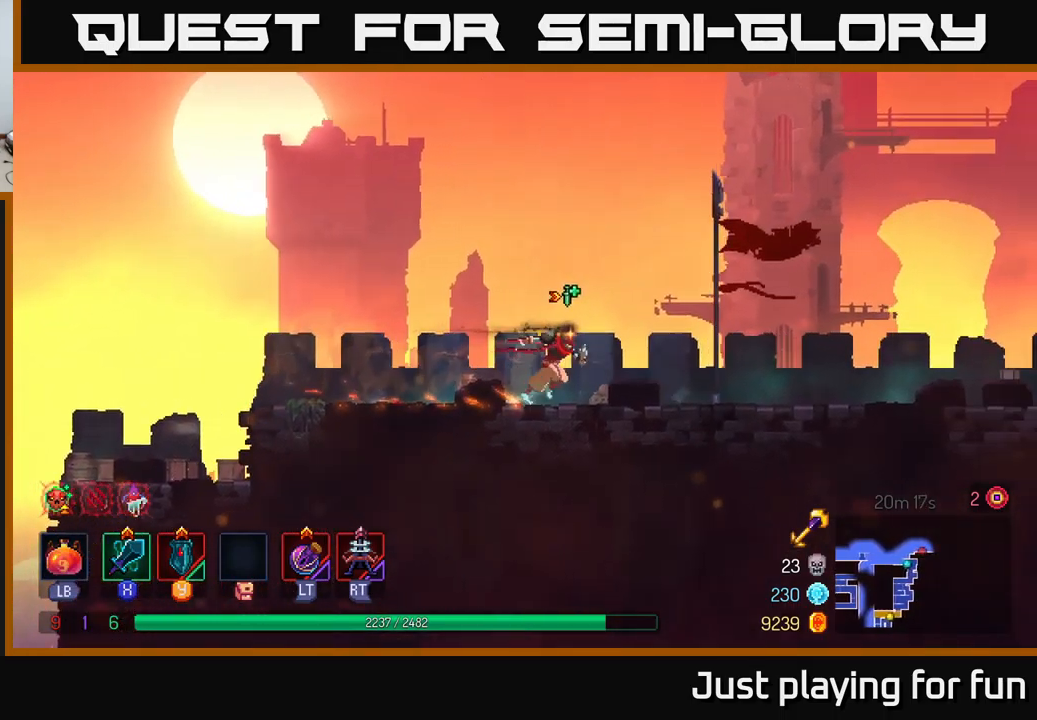
{"buttons": [], "left_stick": "right", "right_stick": "center", "events": []}
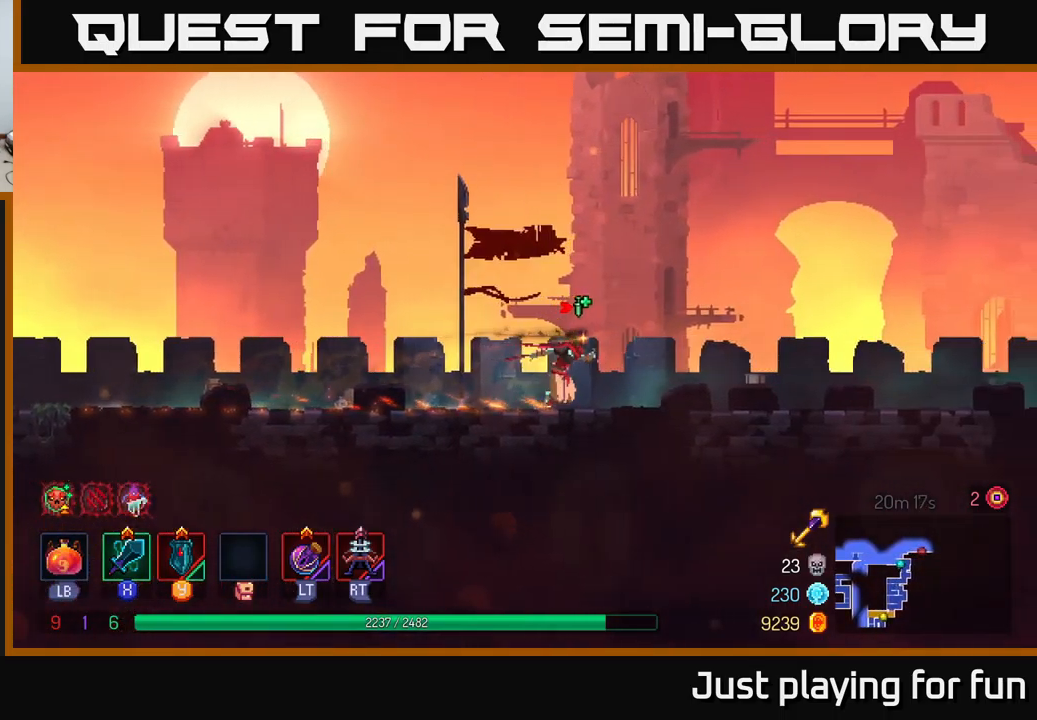
{"buttons": [], "left_stick": "right", "right_stick": "center", "events": []}
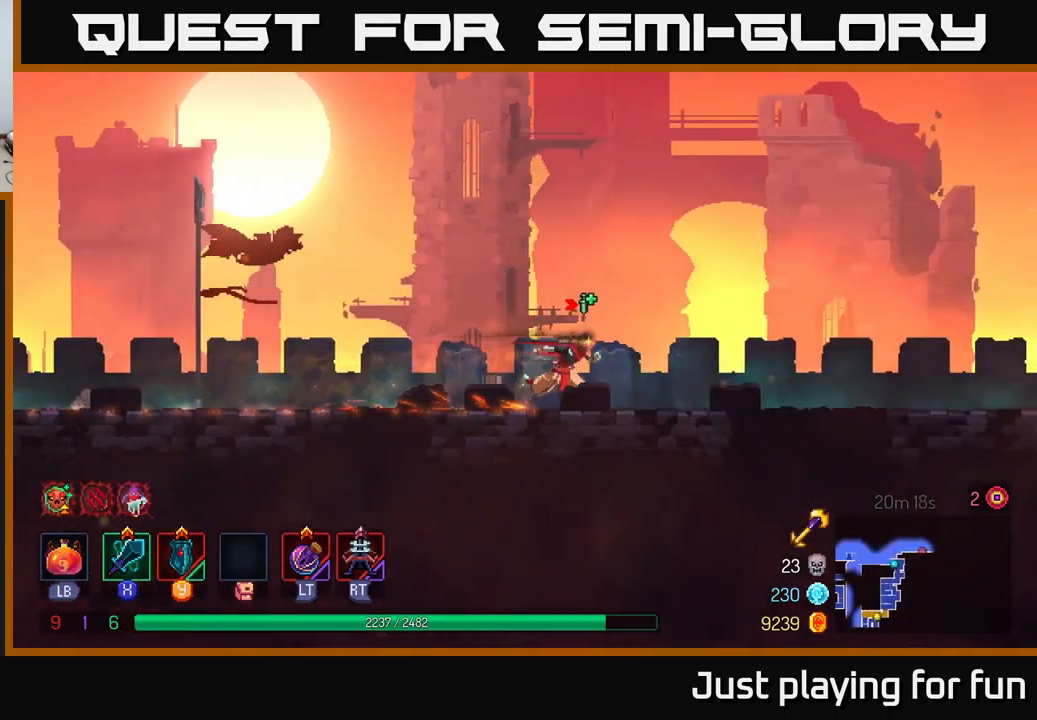
{"buttons": [], "left_stick": "right", "right_stick": "center", "events": []}
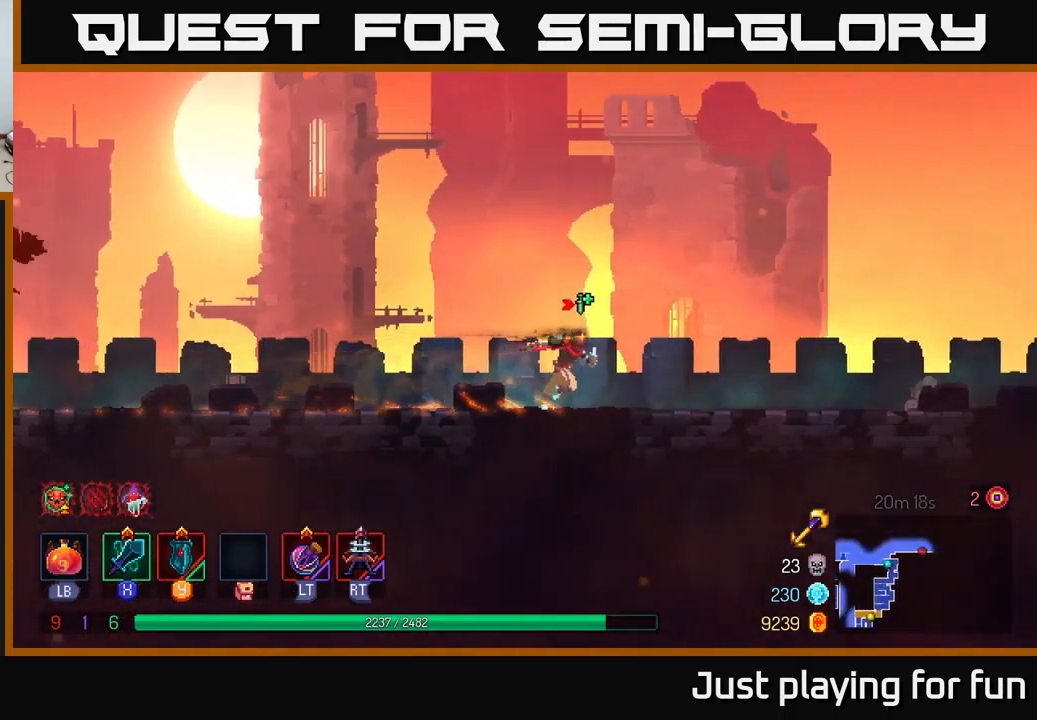
{"buttons": [], "left_stick": "right", "right_stick": "center", "events": []}
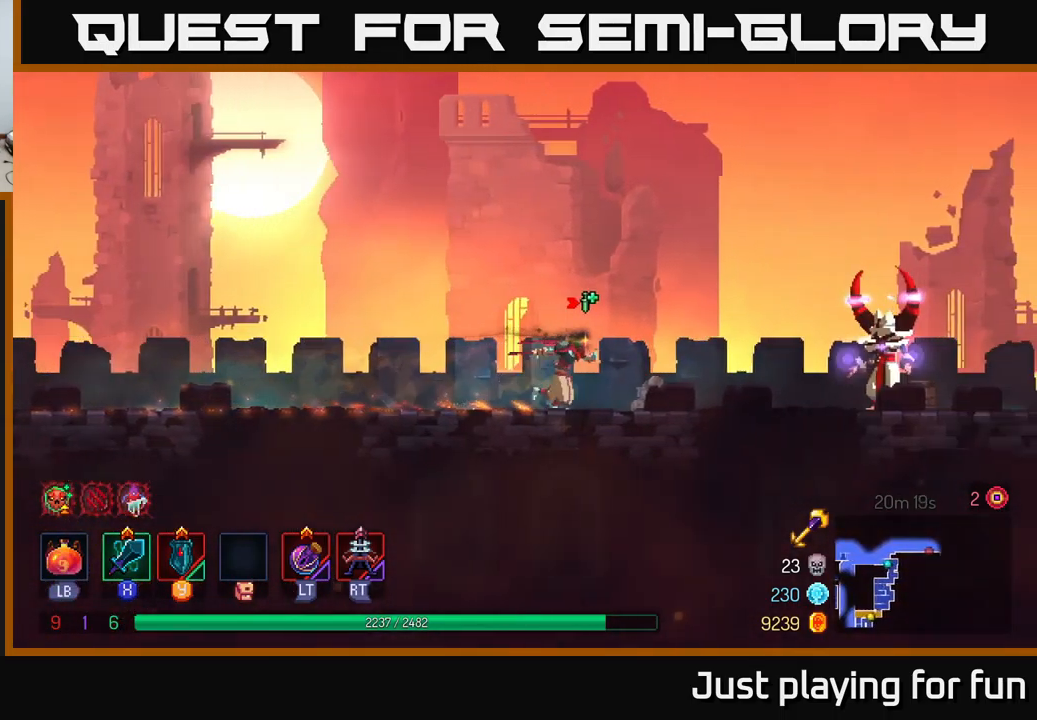
{"buttons": [], "left_stick": "right", "right_stick": "center", "events": [[417, "X", "down"], [467, "X", "up"]]}
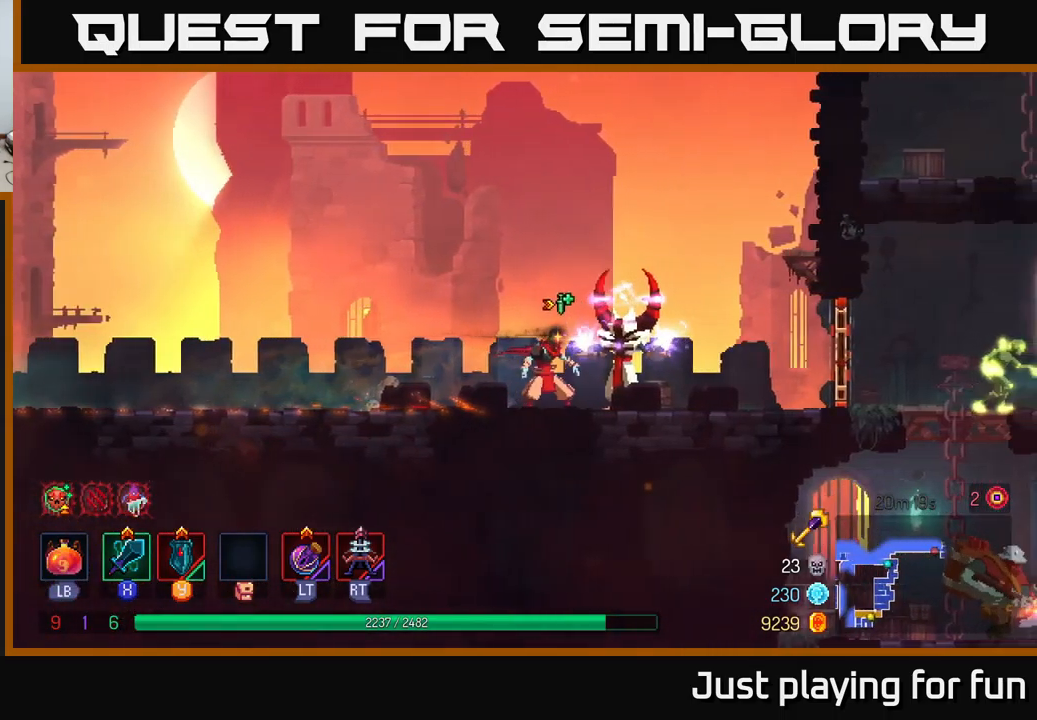
{"buttons": ["B"], "left_stick": "right", "right_stick": "center", "events": [[233, "left_stick", "center"], [367, "left_stick", "right"], [483, "B", "down"]]}
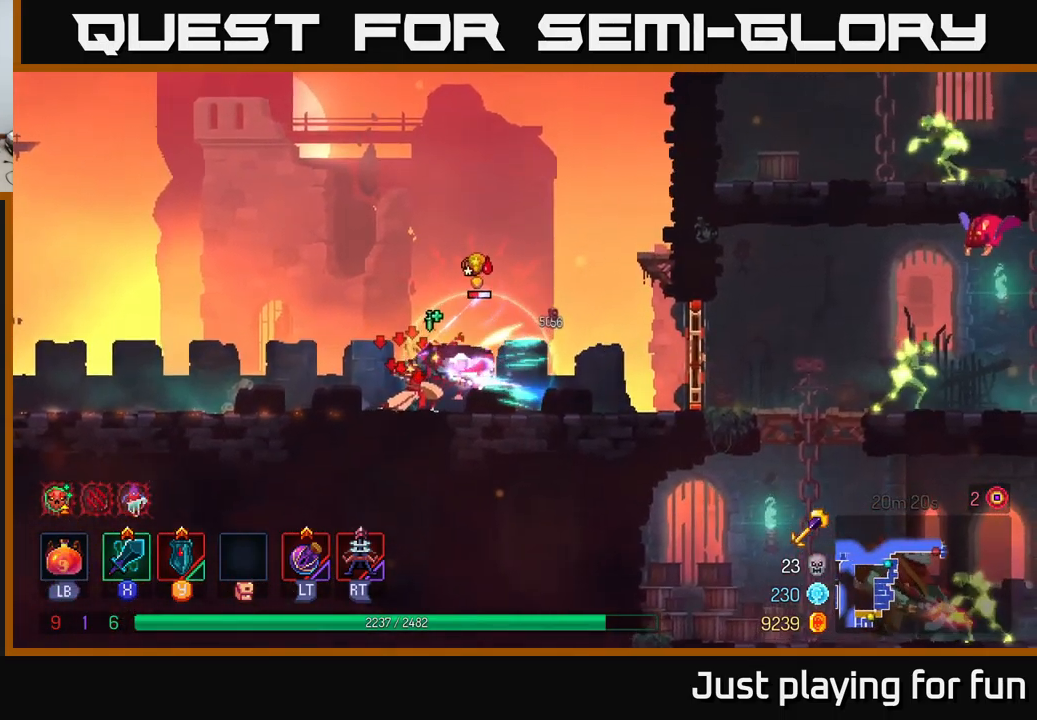
{"buttons": [], "left_stick": "left", "right_stick": "center", "events": [[83, "B", "up"], [150, "B", "down"], [233, "B", "up"], [367, "left_stick", "left"], [400, "X", "down"], [483, "X", "up"]]}
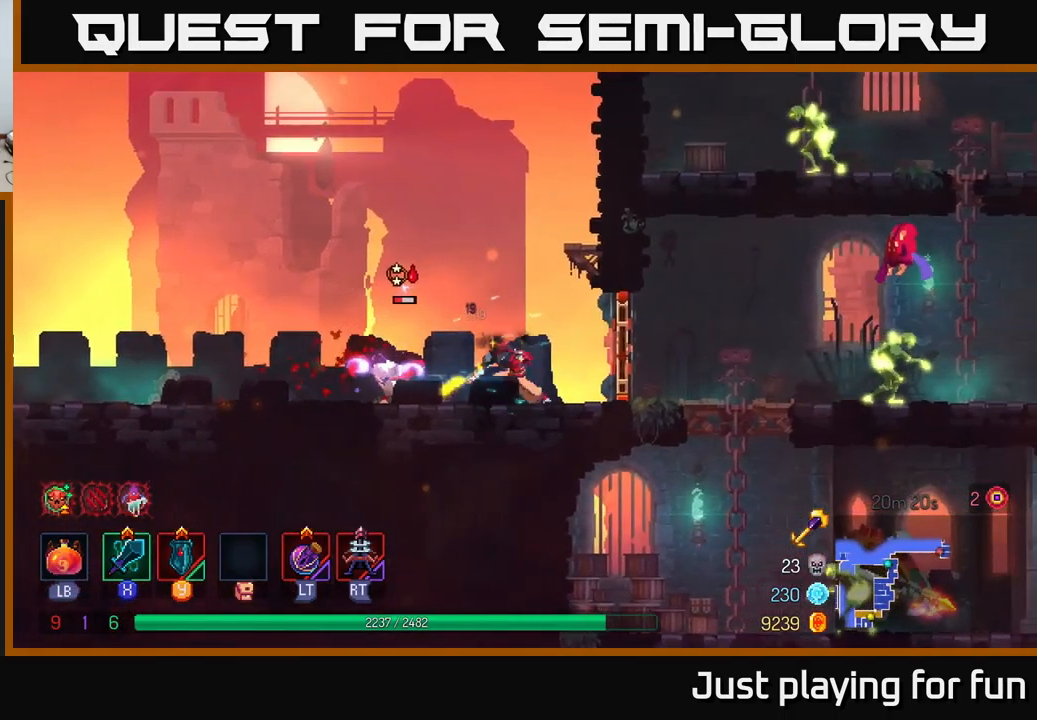
{"buttons": [], "left_stick": "right", "right_stick": "center", "events": [[267, "left_stick", "center"], [483, "left_stick", "right"]]}
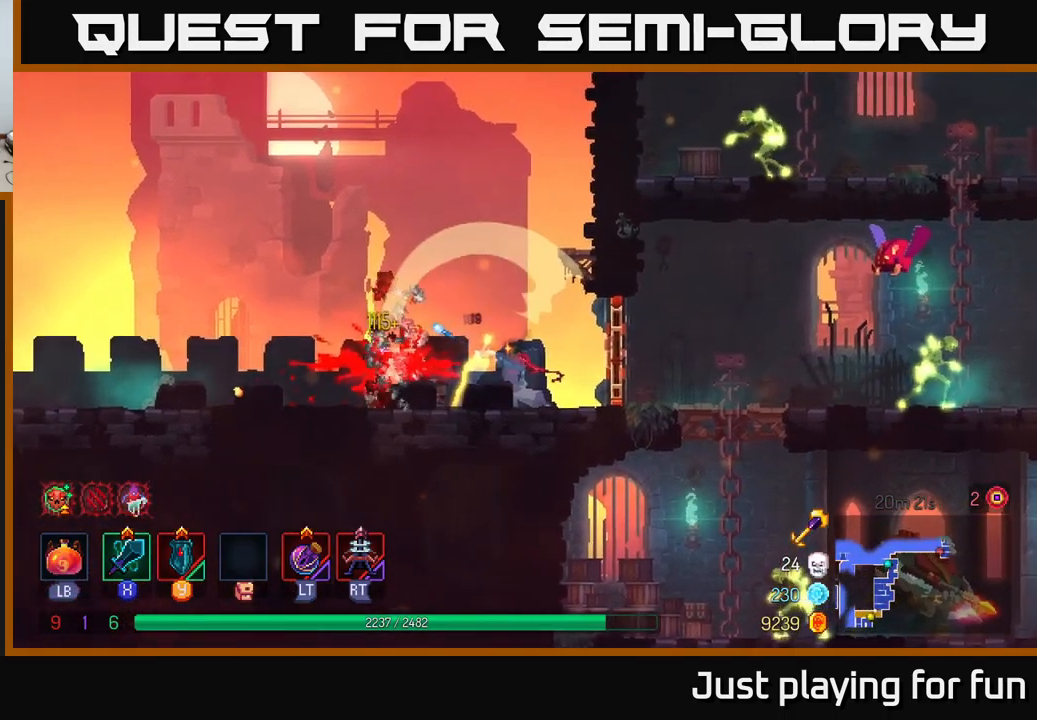
{"buttons": [], "left_stick": "right", "right_stick": "center", "events": [[50, "B", "down"], [200, "B", "up"], [400, "R1", "down"], [484, "R1", "up"]]}
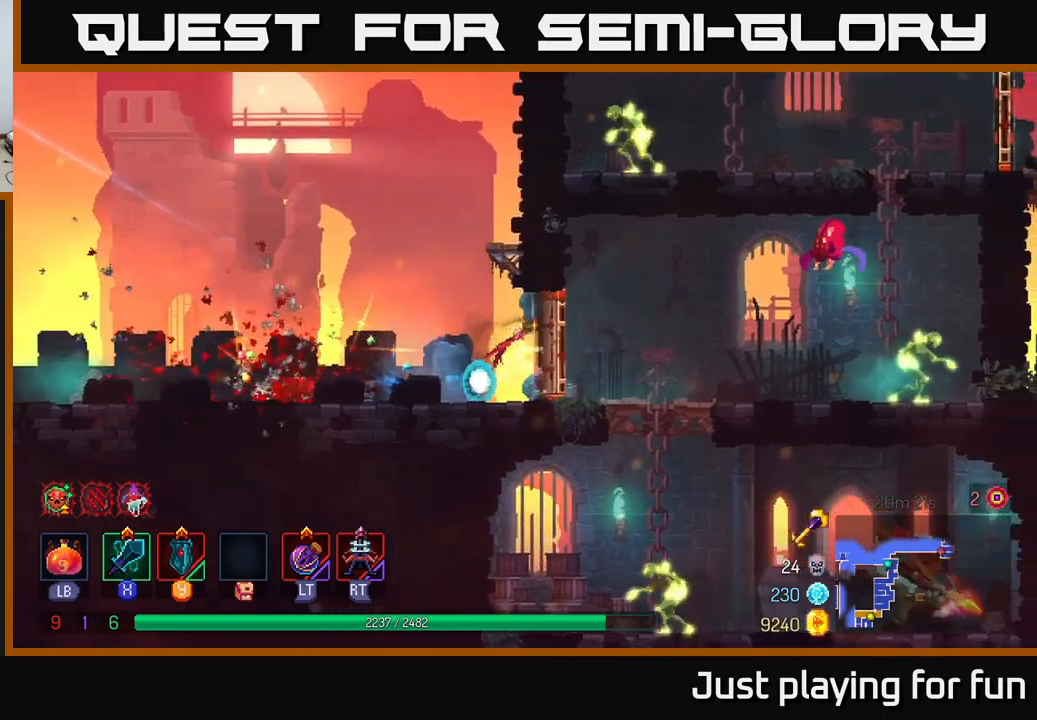
{"buttons": ["X"], "left_stick": "right", "right_stick": "center", "events": [[267, "A", "down"], [434, "A", "up"], [434, "X", "down"]]}
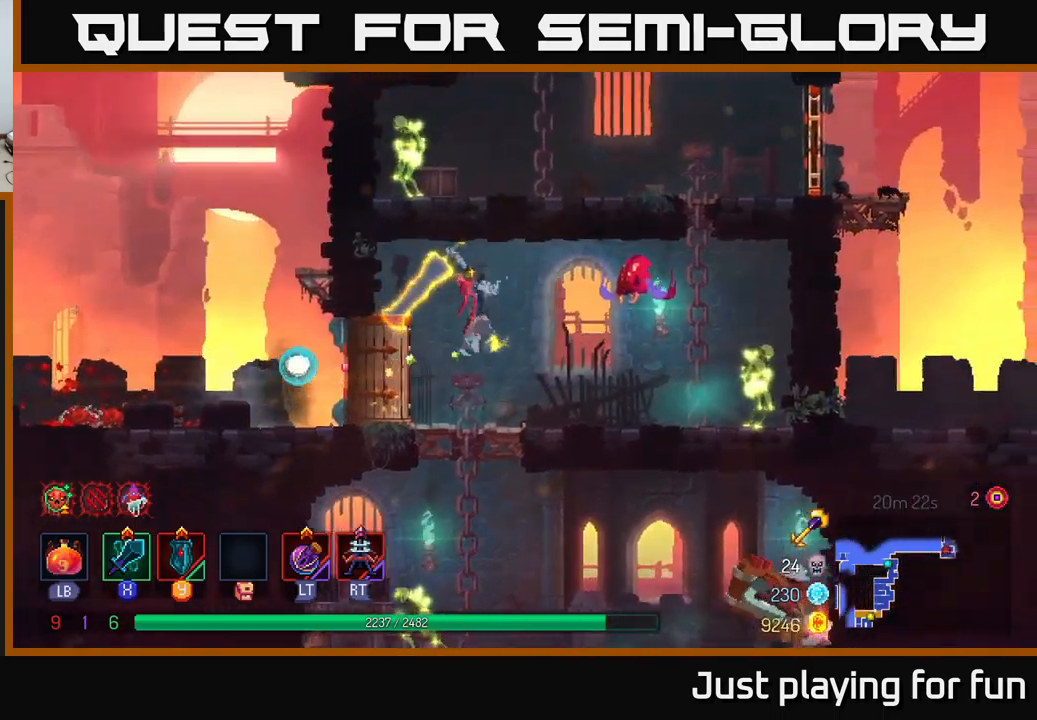
{"buttons": [], "left_stick": "right", "right_stick": "center", "events": [[50, "X", "up"]]}
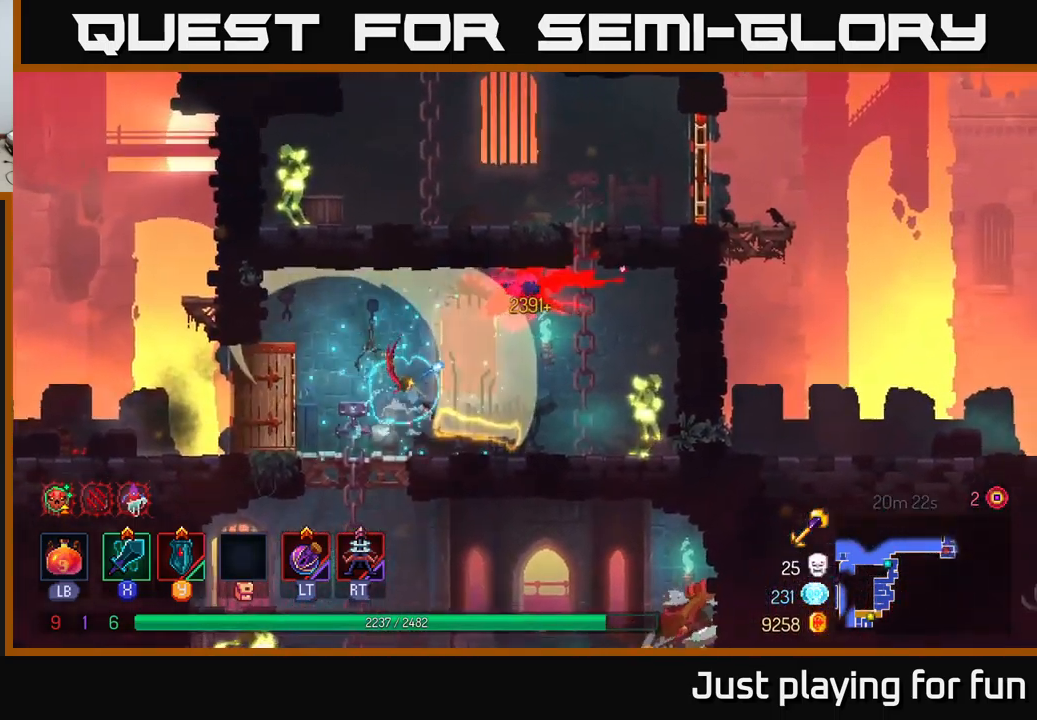
{"buttons": ["X"], "left_stick": "right", "right_stick": "center", "events": [[500, "X", "down"]]}
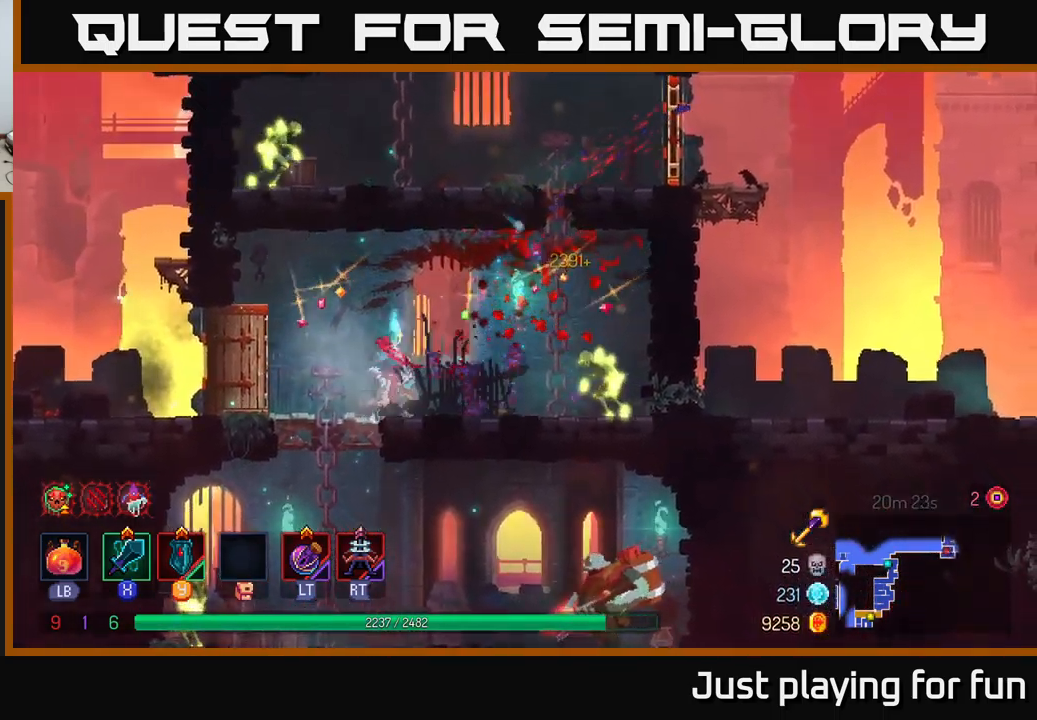
{"buttons": [], "left_stick": "center", "right_stick": "center", "events": [[50, "X", "up"], [434, "left_stick", "center"]]}